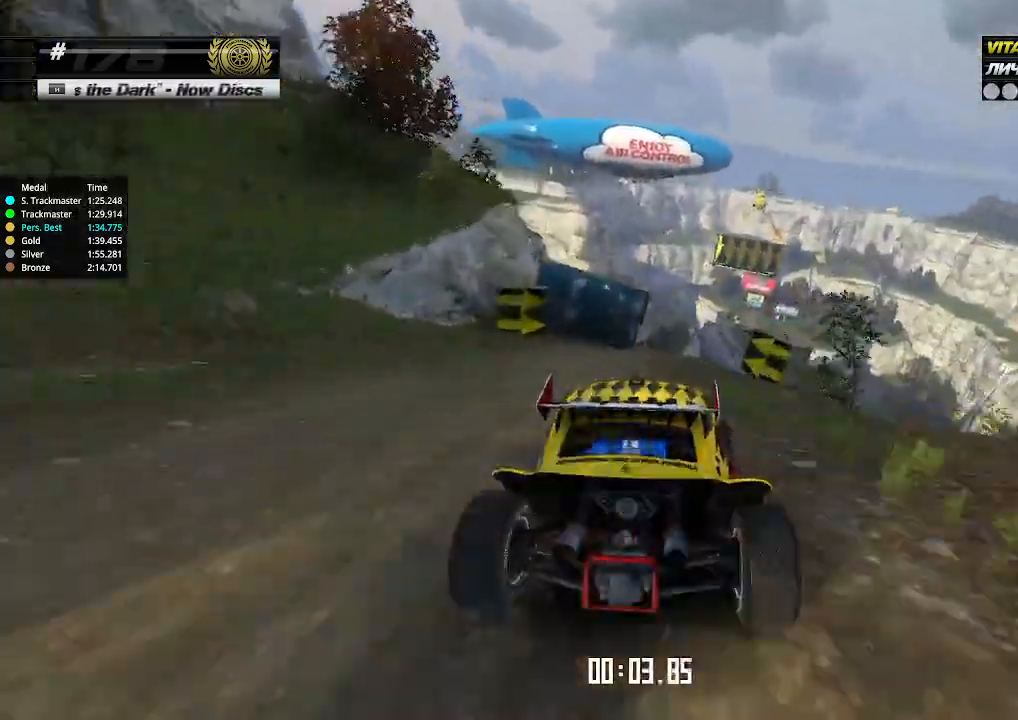
Gameplay with keyboard; each line is a JSON object with the keys held at the frame after it. "events" lists presses ("down") and releases ("up") of "down", "left", "right" and "up" between this image and that frame as [ms after this image, input, new state], when the widget could be followed in between. No other keys are recorded. Mouse input is not recorded.
{"keys": ["up"], "events": [[367, "right", "down"], [400, "right", "up"]]}
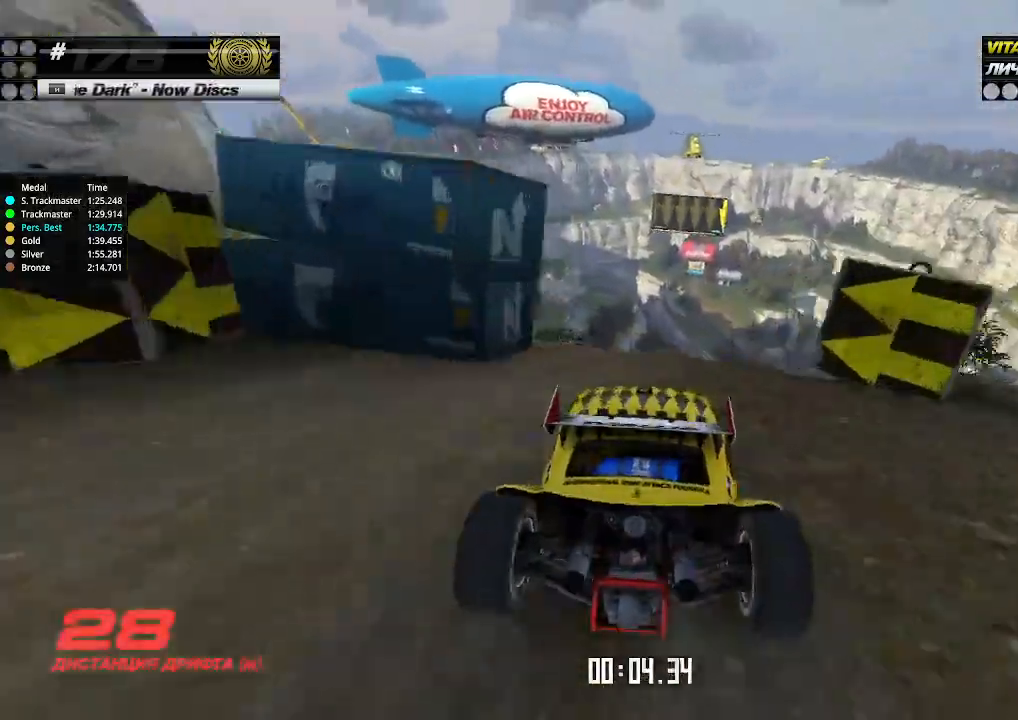
{"keys": ["up"], "events": []}
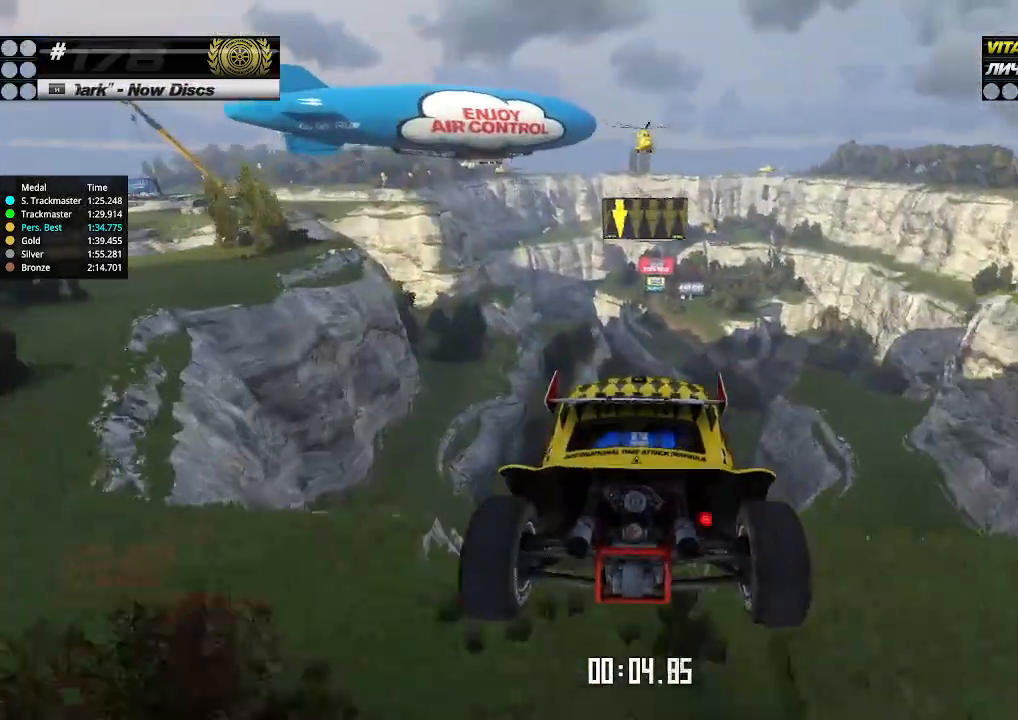
{"keys": ["up"], "events": [[67, "down", "down"], [67, "left", "down"], [167, "down", "up"], [367, "left", "up"]]}
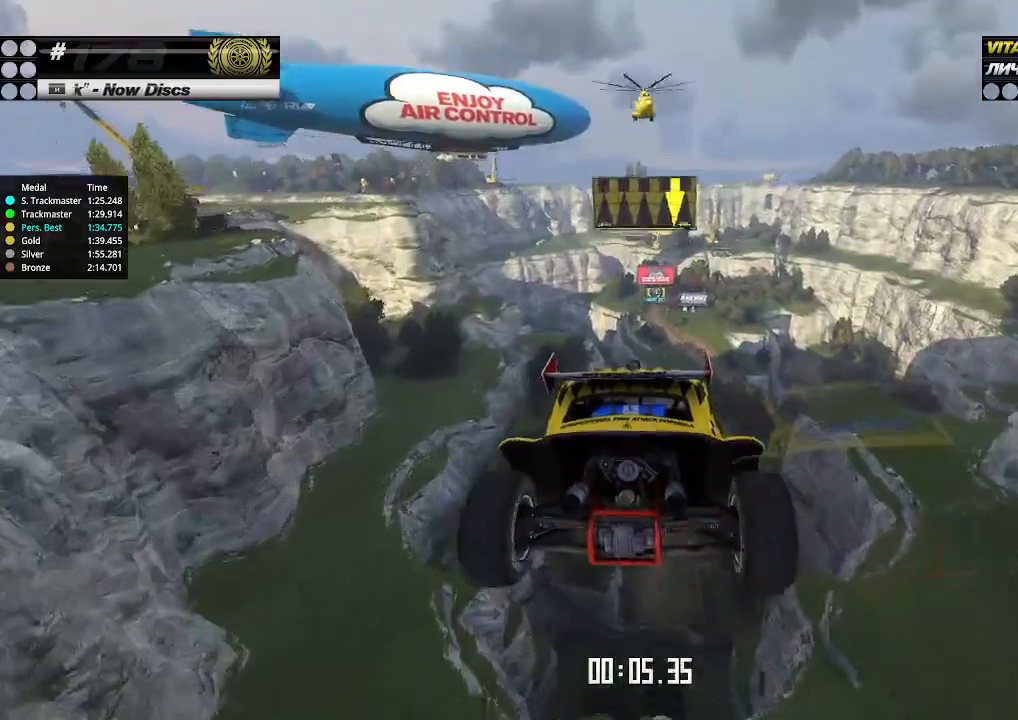
{"keys": ["right", "up"], "events": [[433, "right", "down"]]}
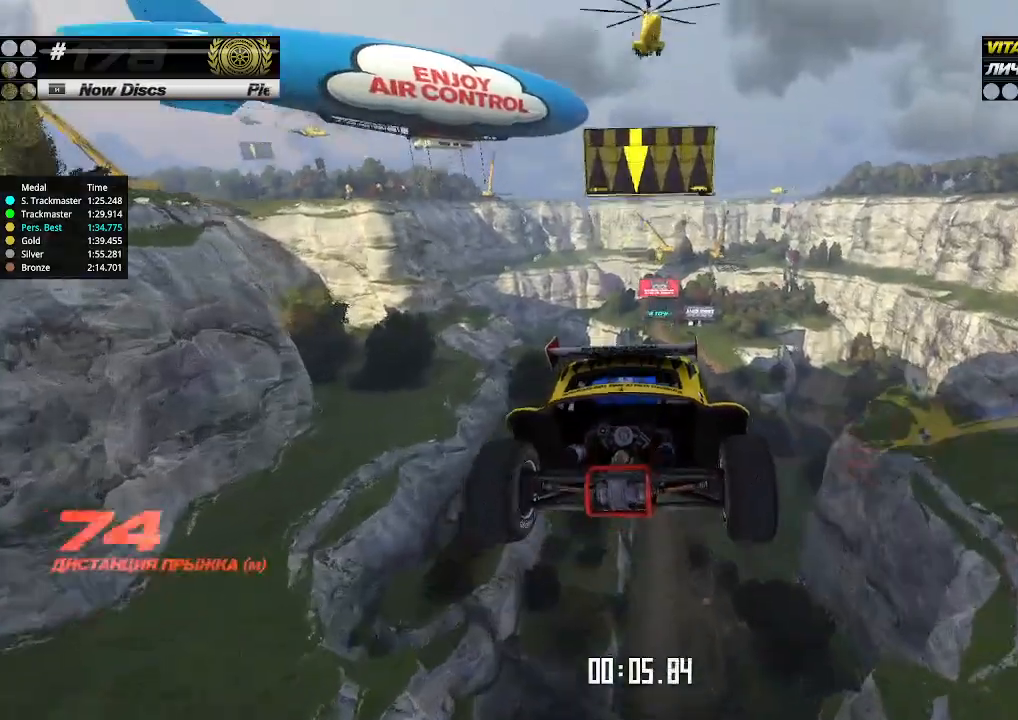
{"keys": ["right", "up"], "events": []}
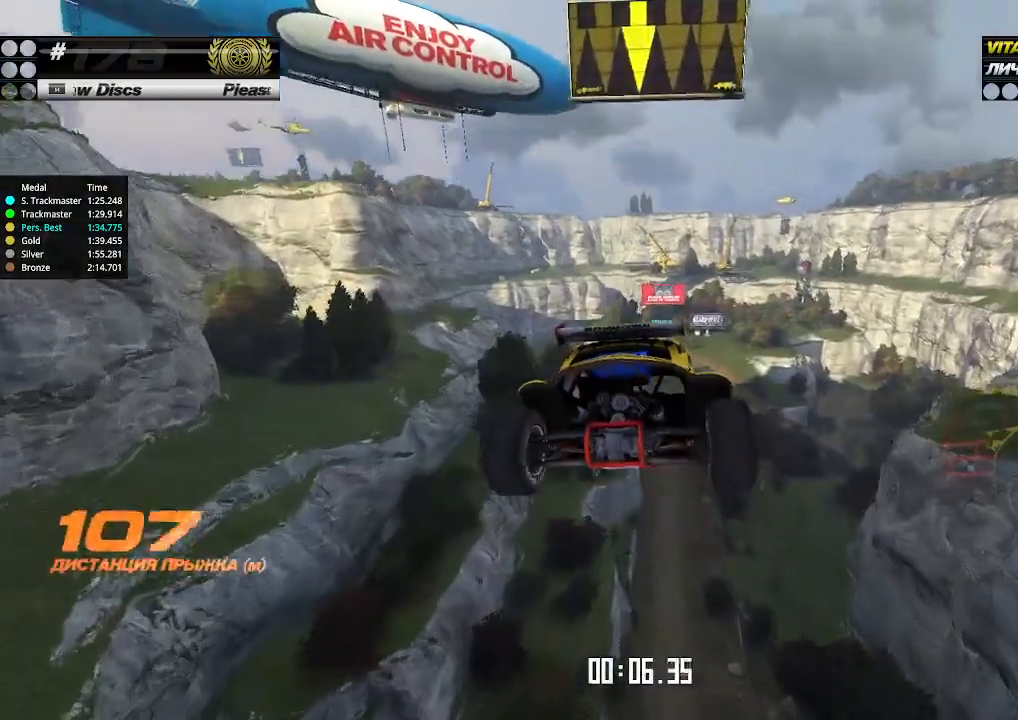
{"keys": ["right", "up"], "events": []}
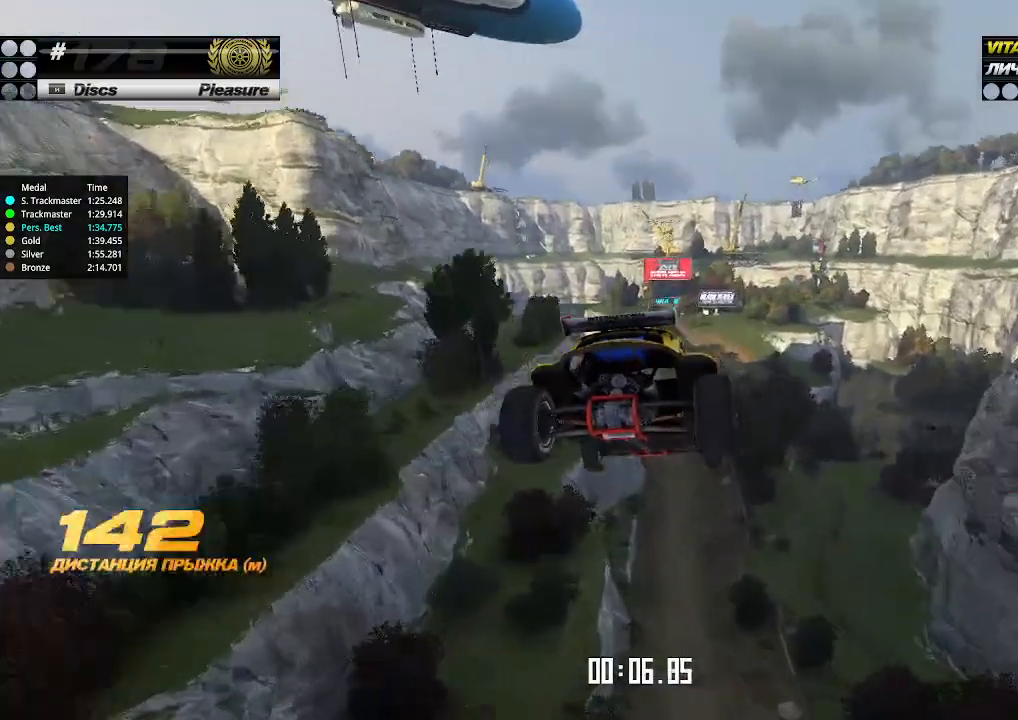
{"keys": ["right", "up"], "events": []}
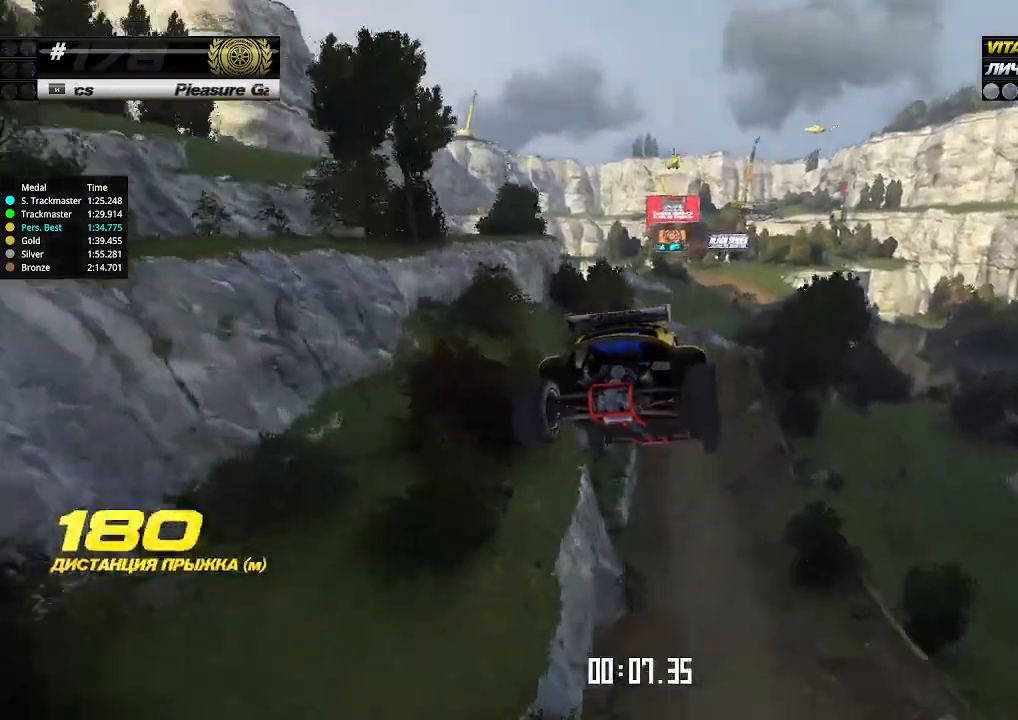
{"keys": ["up"], "events": [[33, "right", "up"]]}
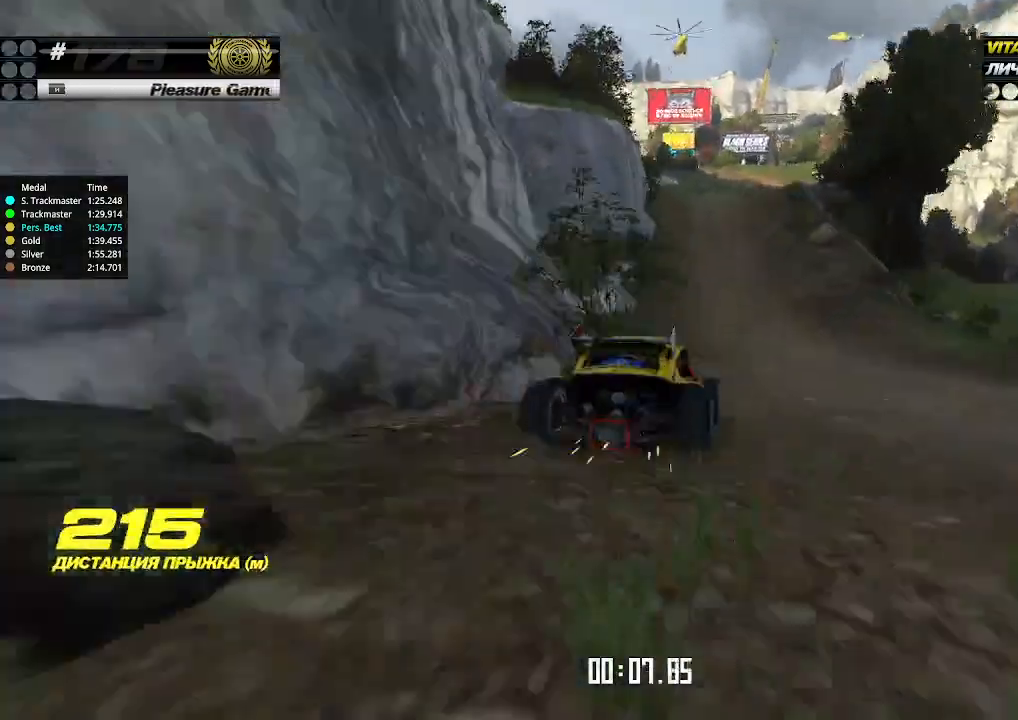
{"keys": ["up"], "events": [[333, "left", "down"], [433, "left", "up"]]}
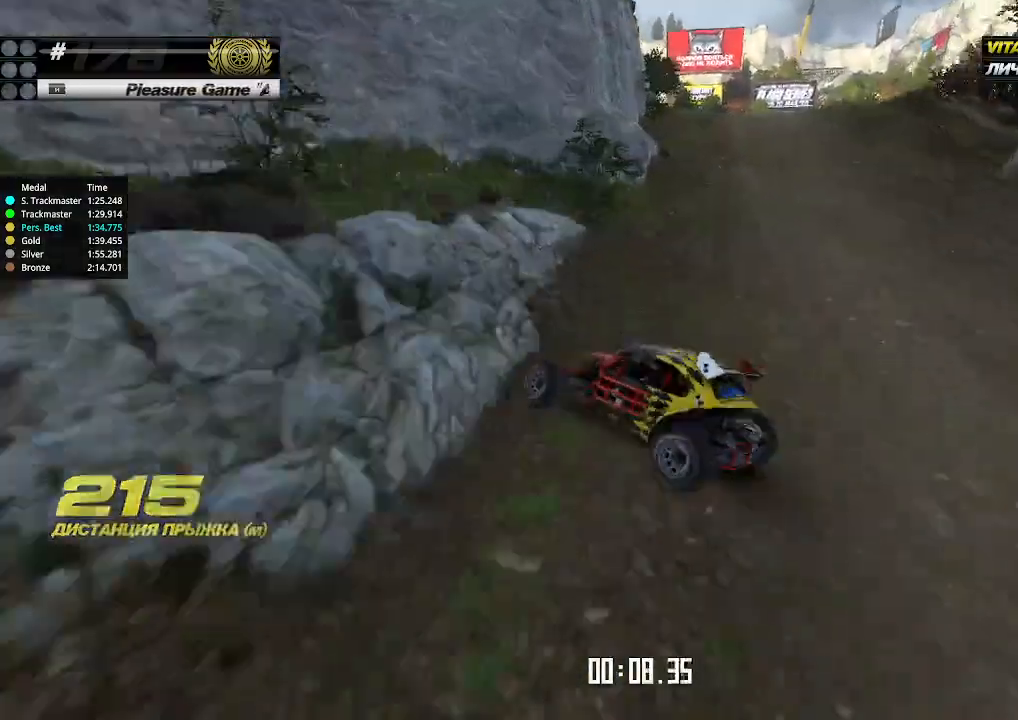
{"keys": [], "events": [[133, "up", "up"], [167, "up", "down"], [367, "up", "up"]]}
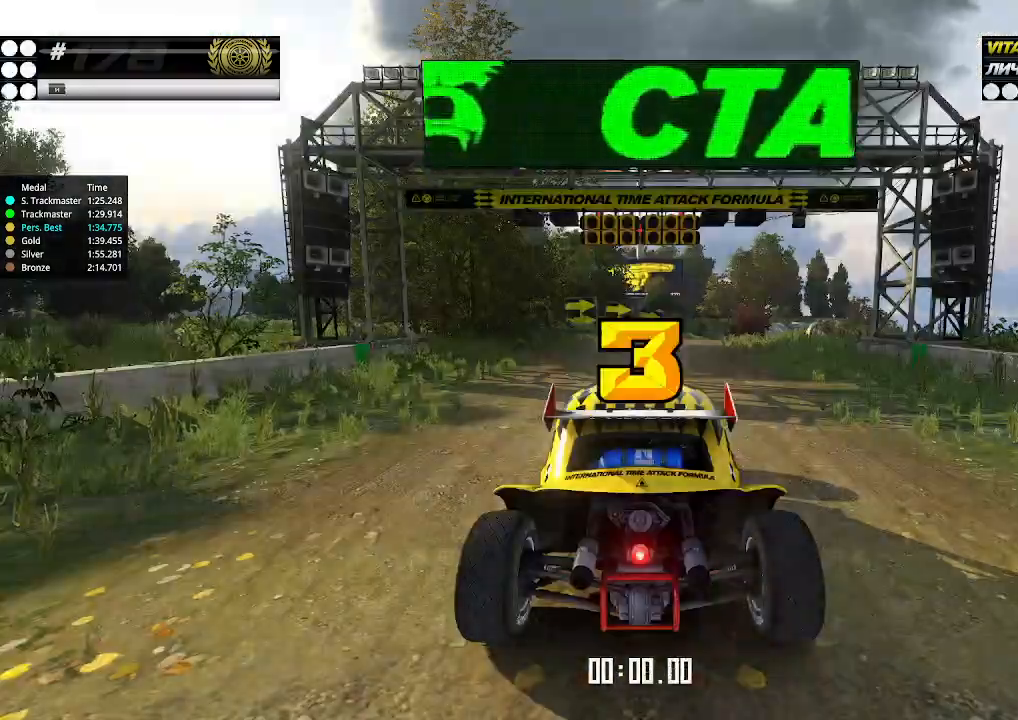
{"keys": ["up"], "events": [[333, "up", "down"]]}
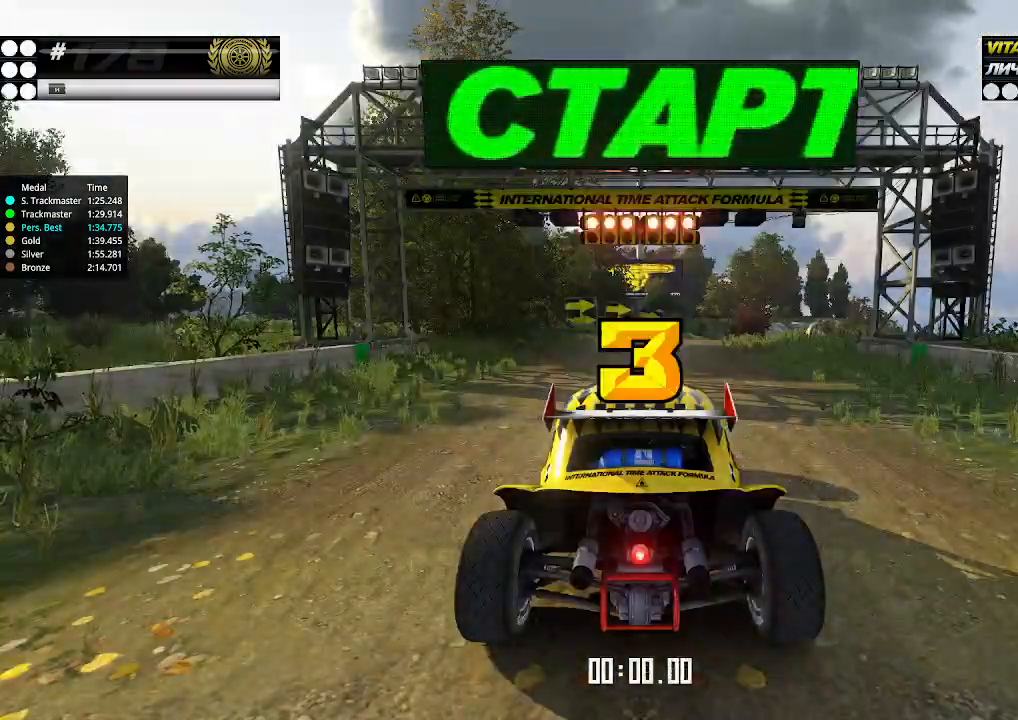
{"keys": ["up"], "events": []}
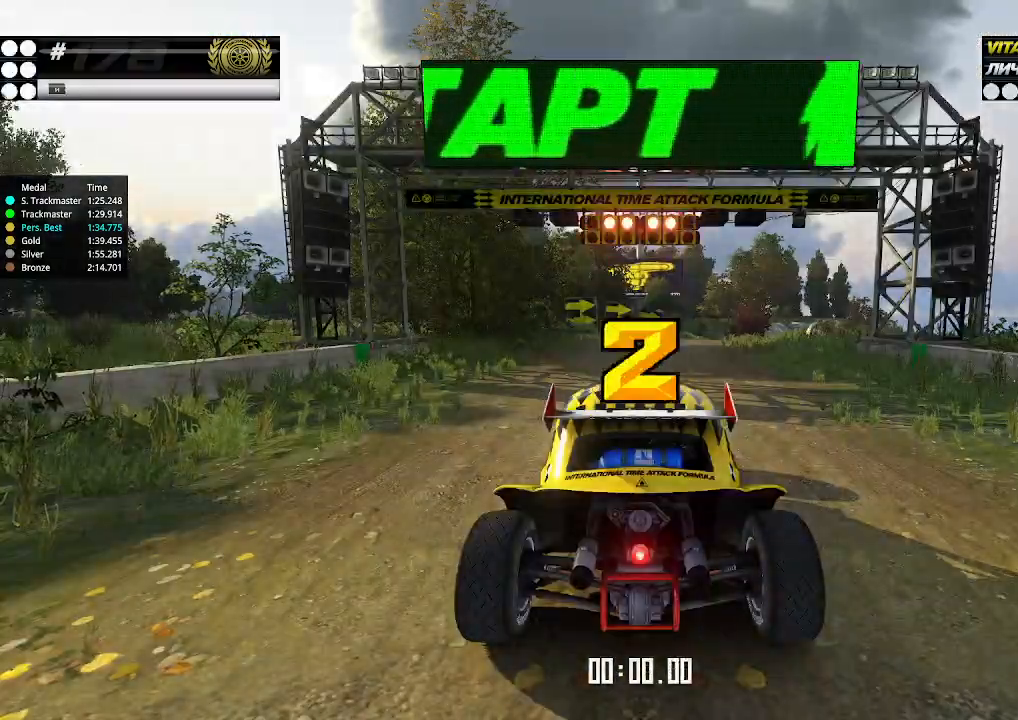
{"keys": ["up"], "events": []}
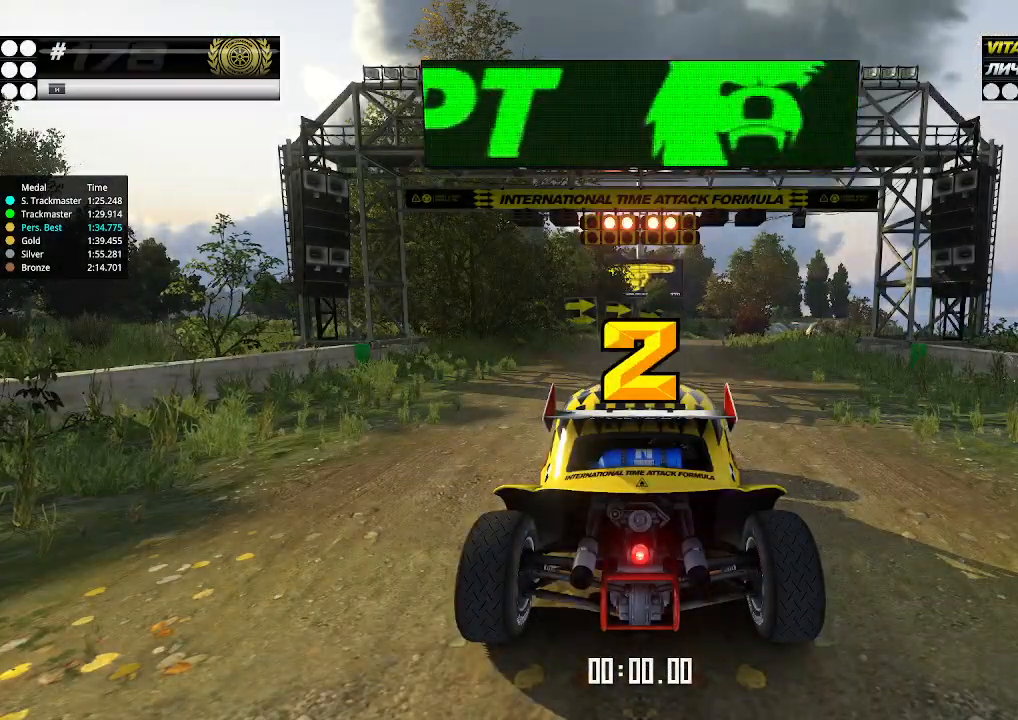
{"keys": ["up"], "events": []}
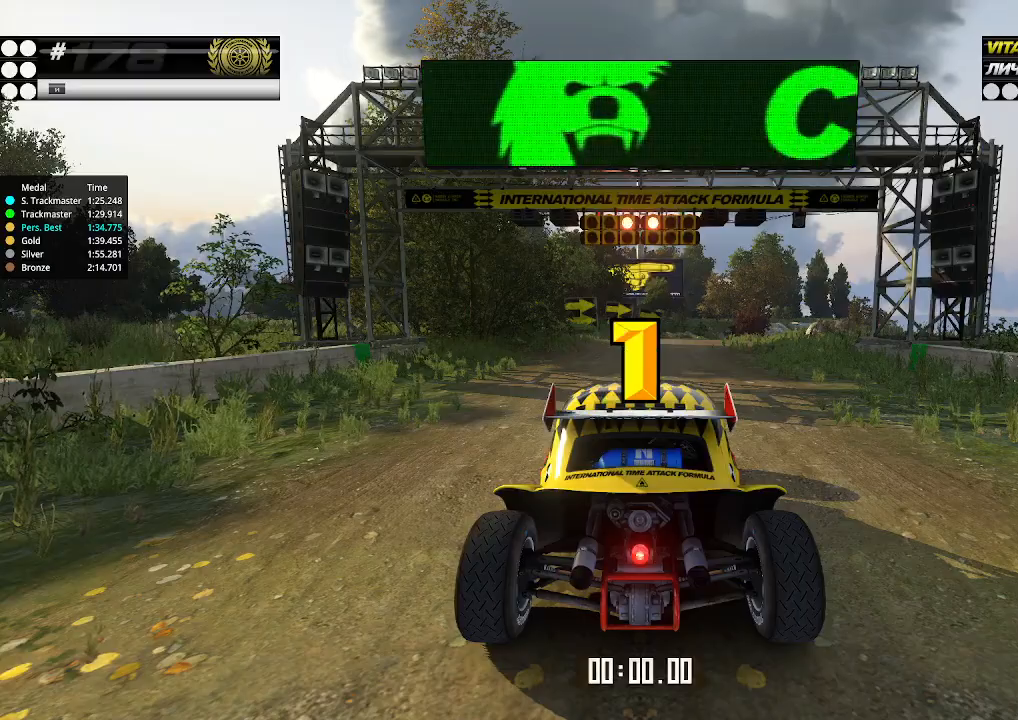
{"keys": ["up"], "events": []}
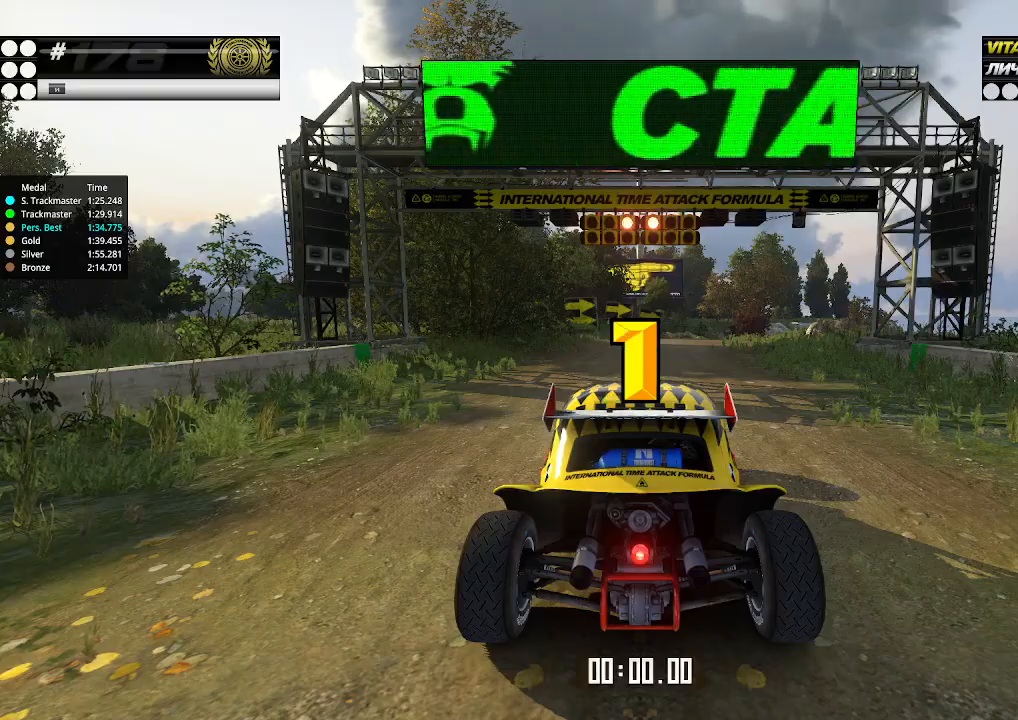
{"keys": ["up"], "events": []}
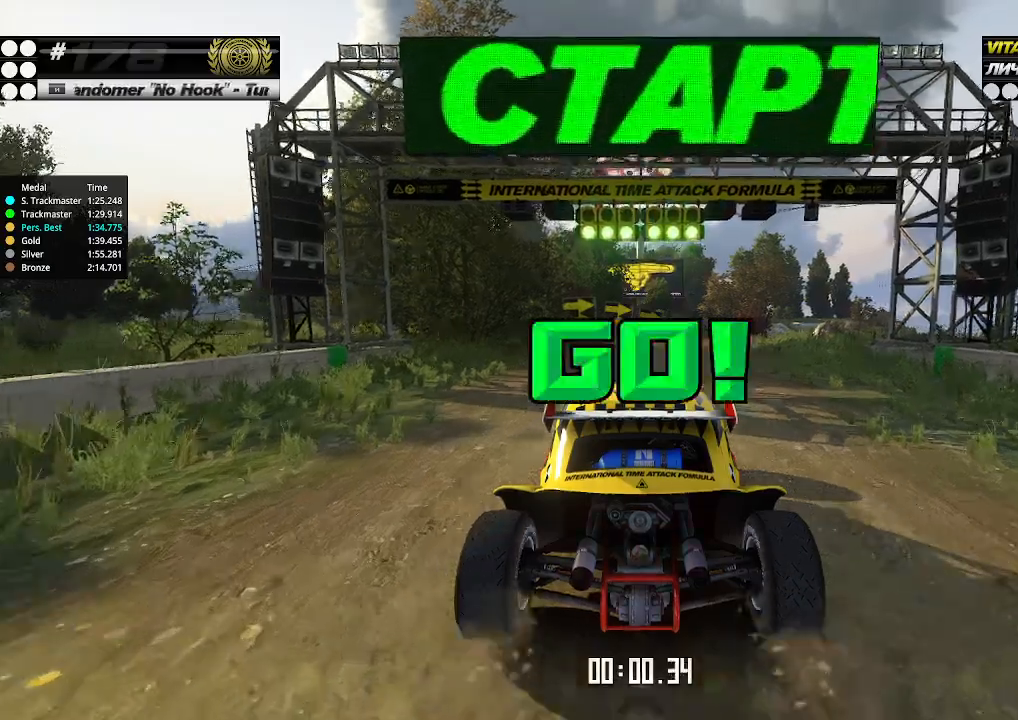
{"keys": ["right", "up"], "events": [[500, "right", "down"]]}
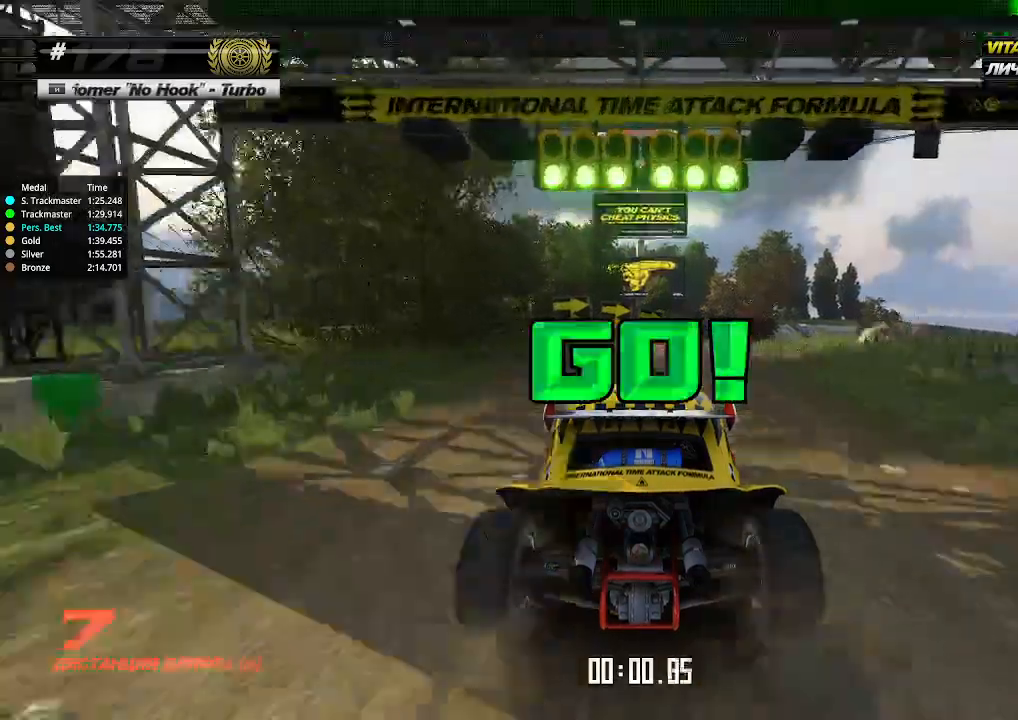
{"keys": ["up"], "events": [[100, "right", "up"]]}
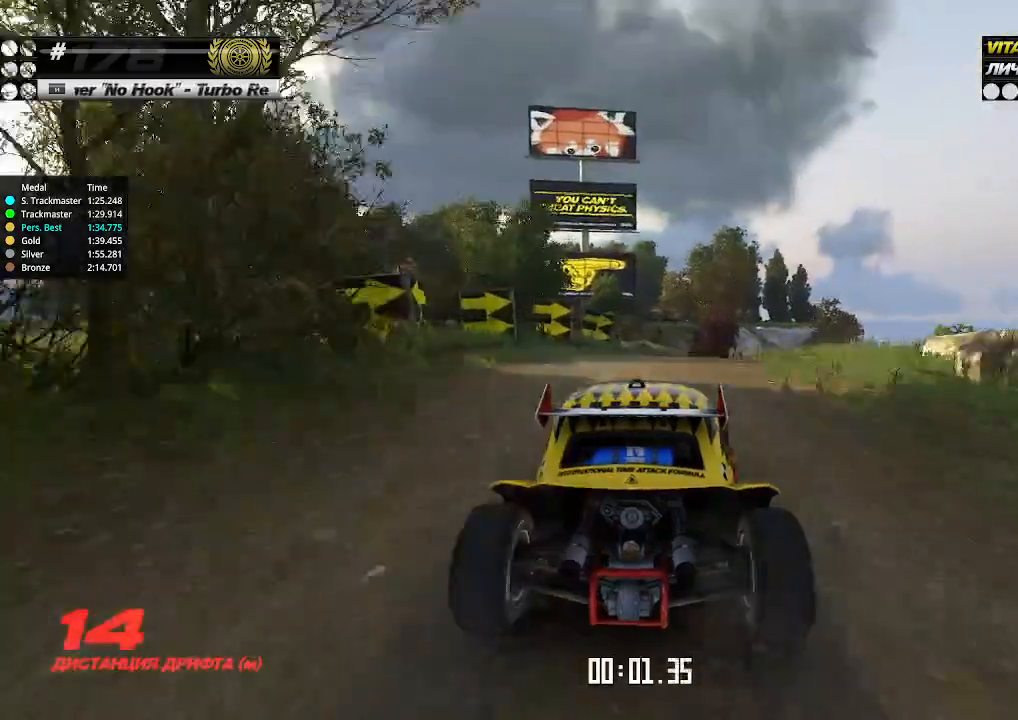
{"keys": ["up"], "events": [[367, "right", "down"], [400, "right", "up"]]}
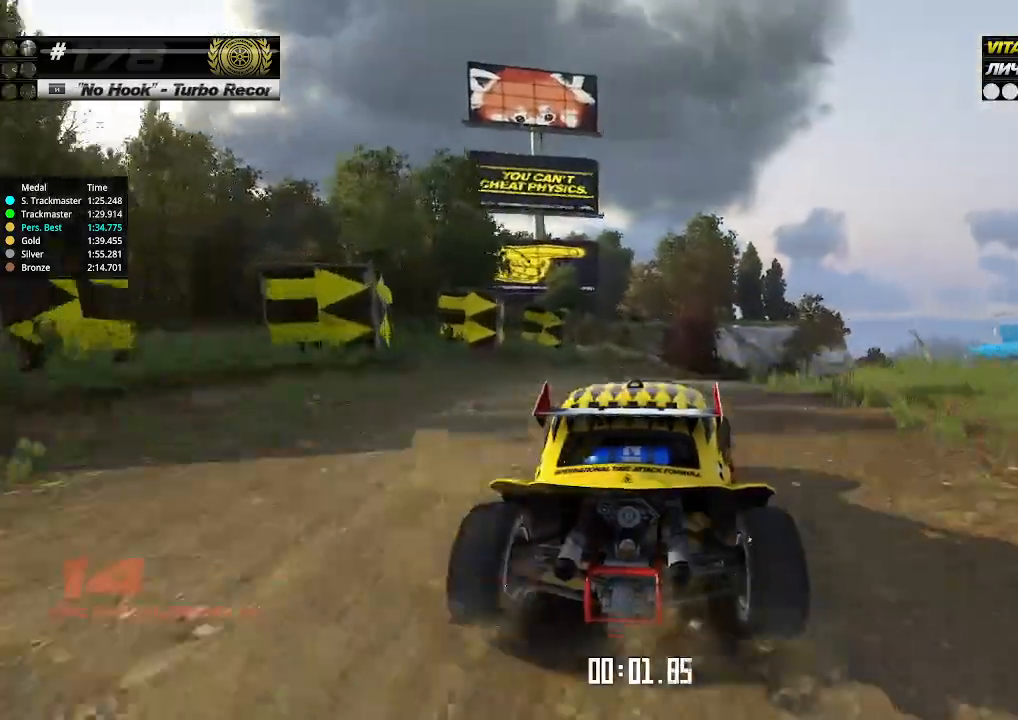
{"keys": ["up"], "events": [[167, "right", "down"], [200, "right", "up"], [333, "right", "down"], [400, "right", "up"]]}
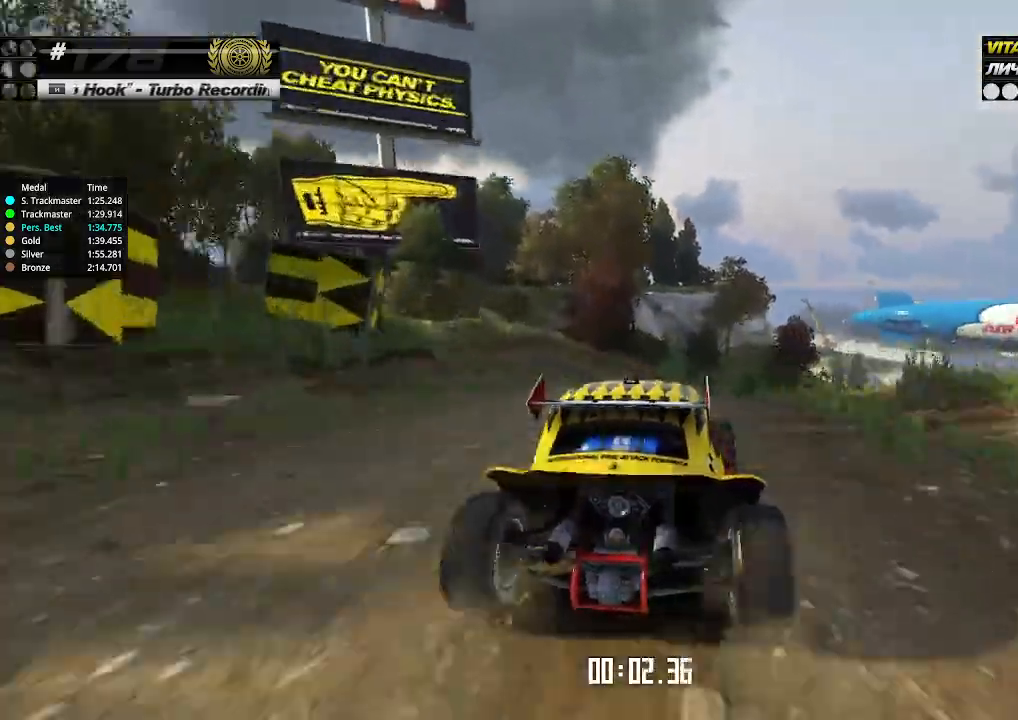
{"keys": ["up"], "events": [[167, "right", "down"], [233, "right", "up"]]}
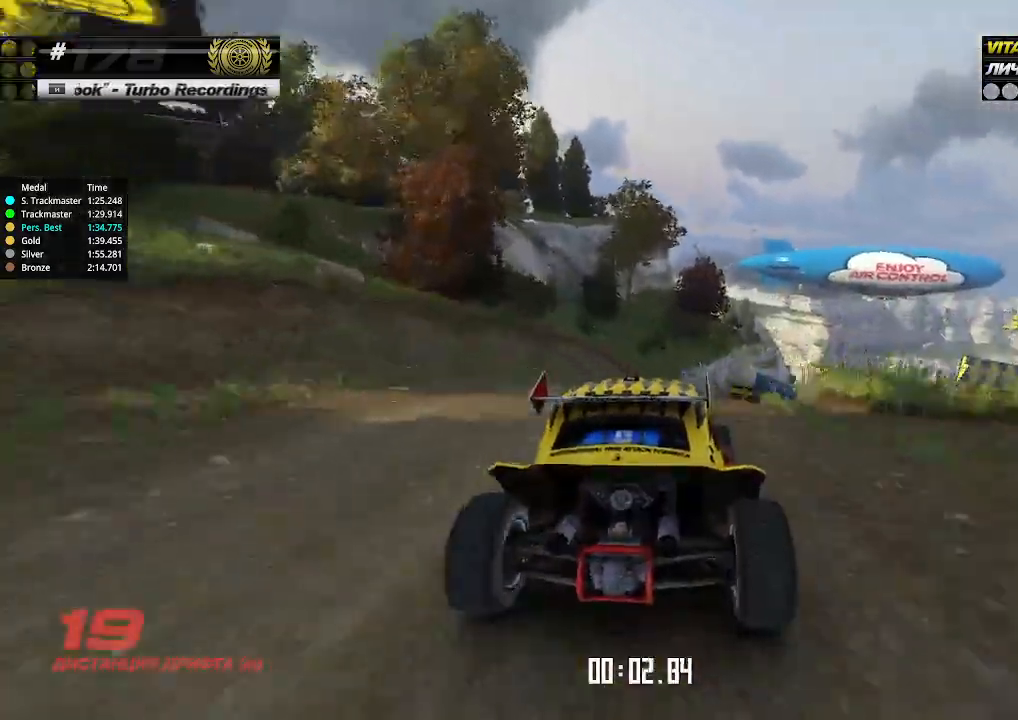
{"keys": ["up"], "events": [[100, "right", "down"], [167, "right", "up"], [300, "right", "down"], [333, "right", "up"]]}
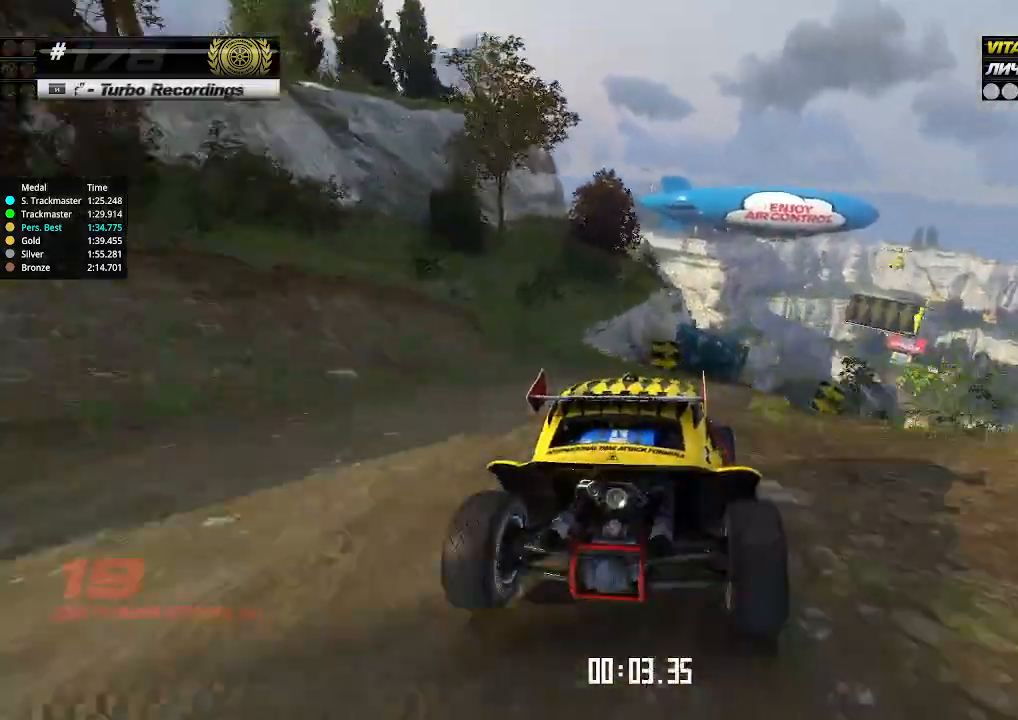
{"keys": ["up"], "events": [[100, "right", "down"], [167, "right", "up"], [267, "right", "down"], [300, "right", "up"]]}
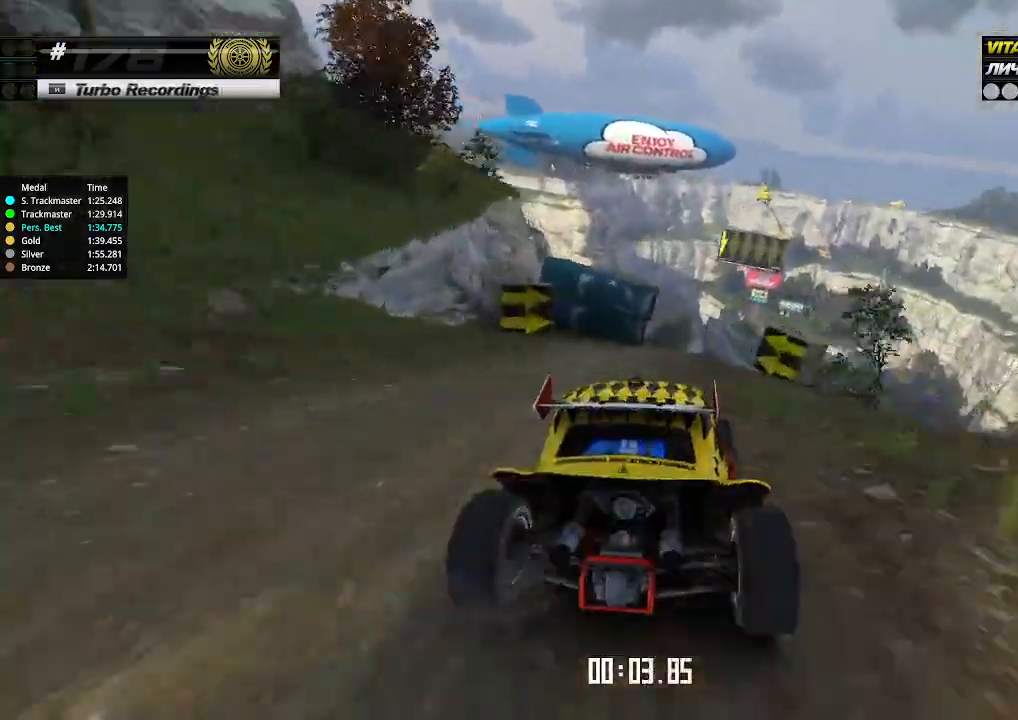
{"keys": ["up"], "events": [[167, "right", "down"], [233, "right", "up"], [467, "right", "down"], [500, "right", "up"]]}
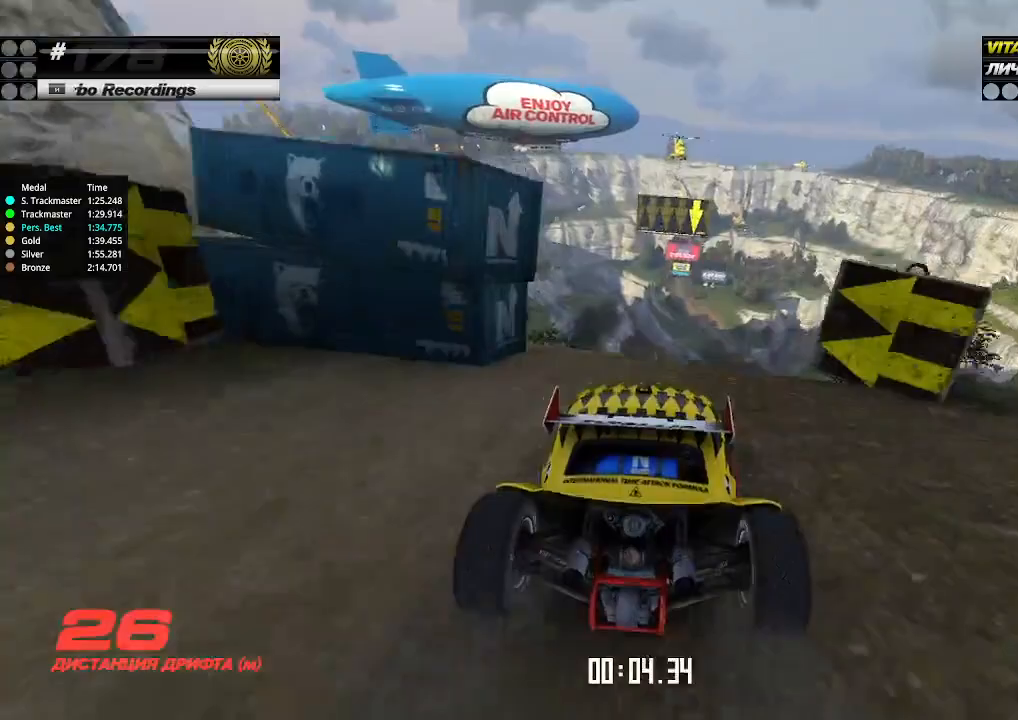
{"keys": ["left", "up"], "events": [[433, "left", "down"]]}
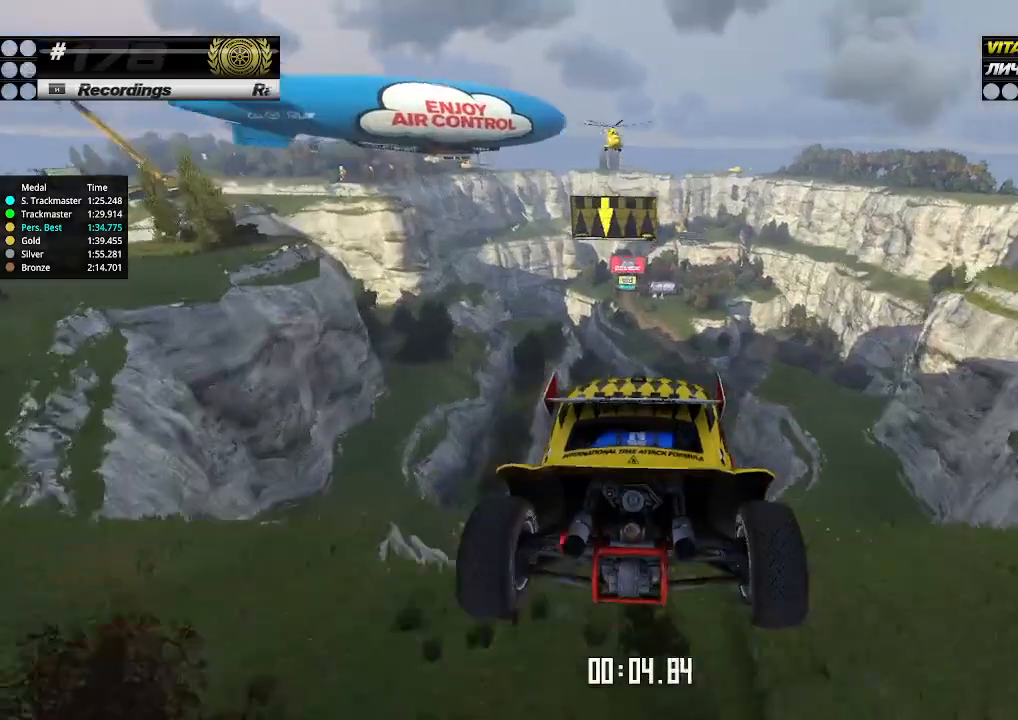
{"keys": ["left", "up"], "events": [[200, "down", "down"], [267, "down", "up"]]}
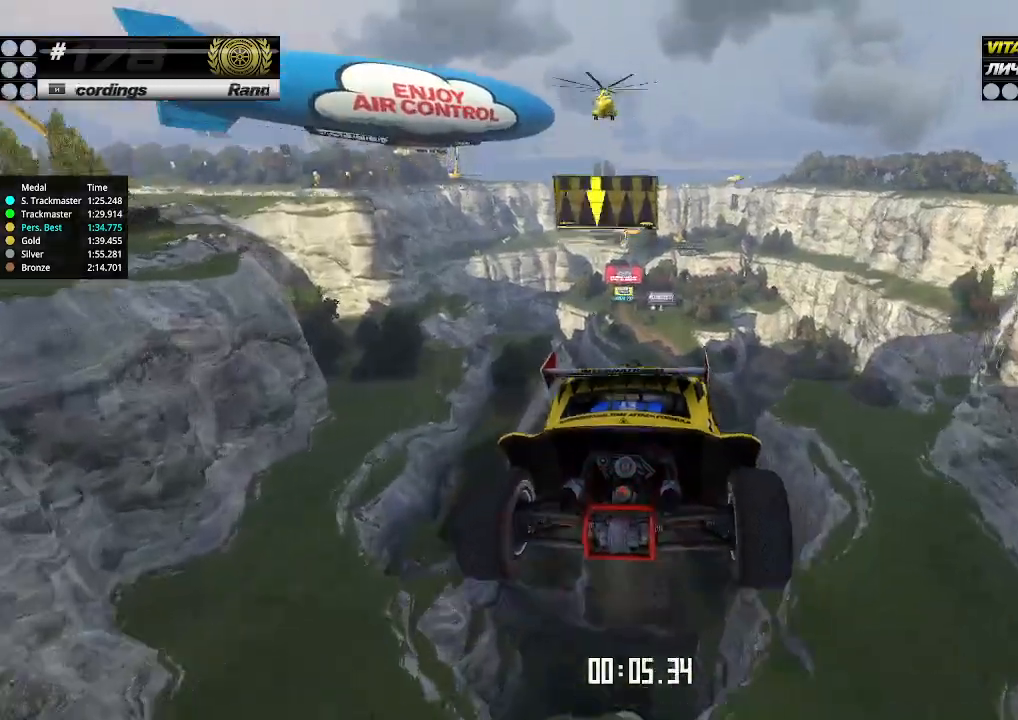
{"keys": ["left", "up"], "events": []}
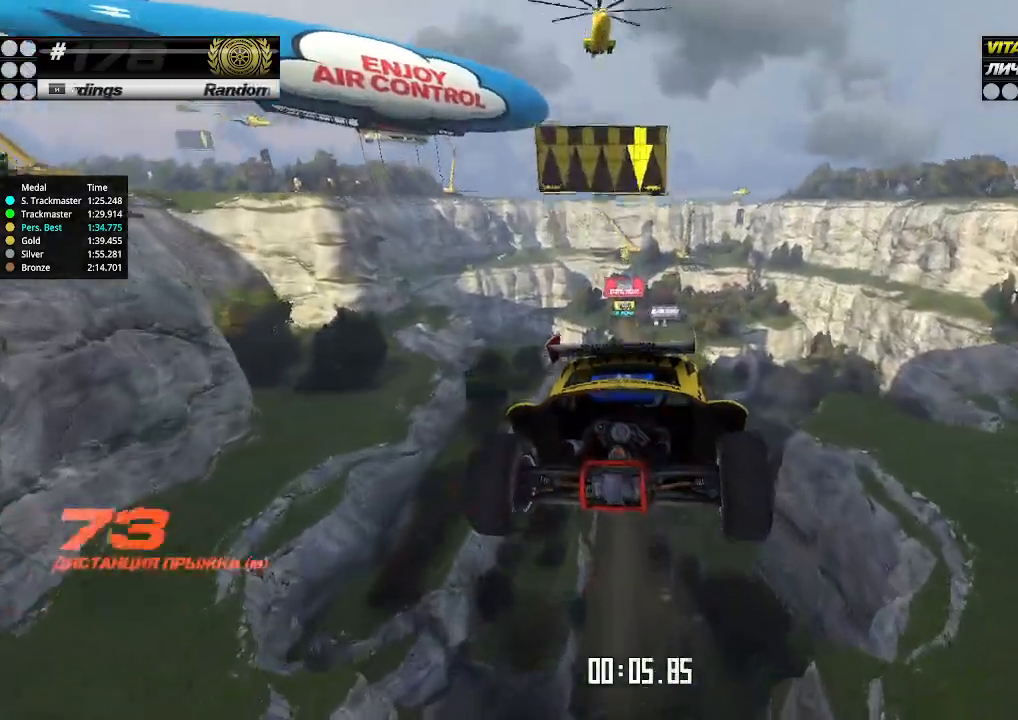
{"keys": ["left", "up"], "events": []}
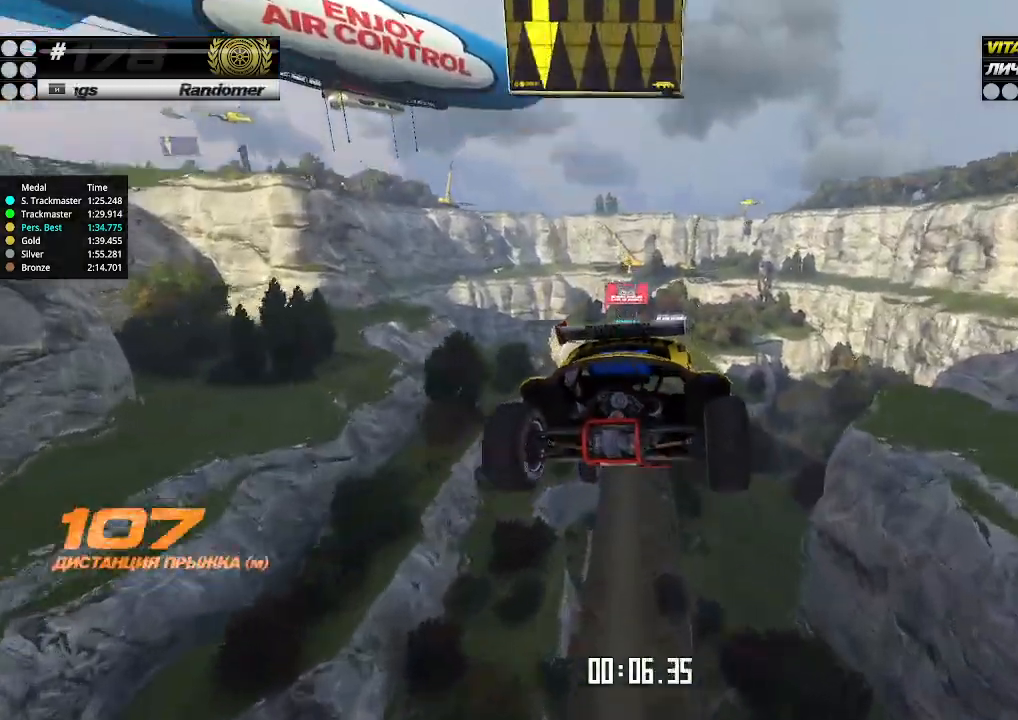
{"keys": ["left", "up"], "events": []}
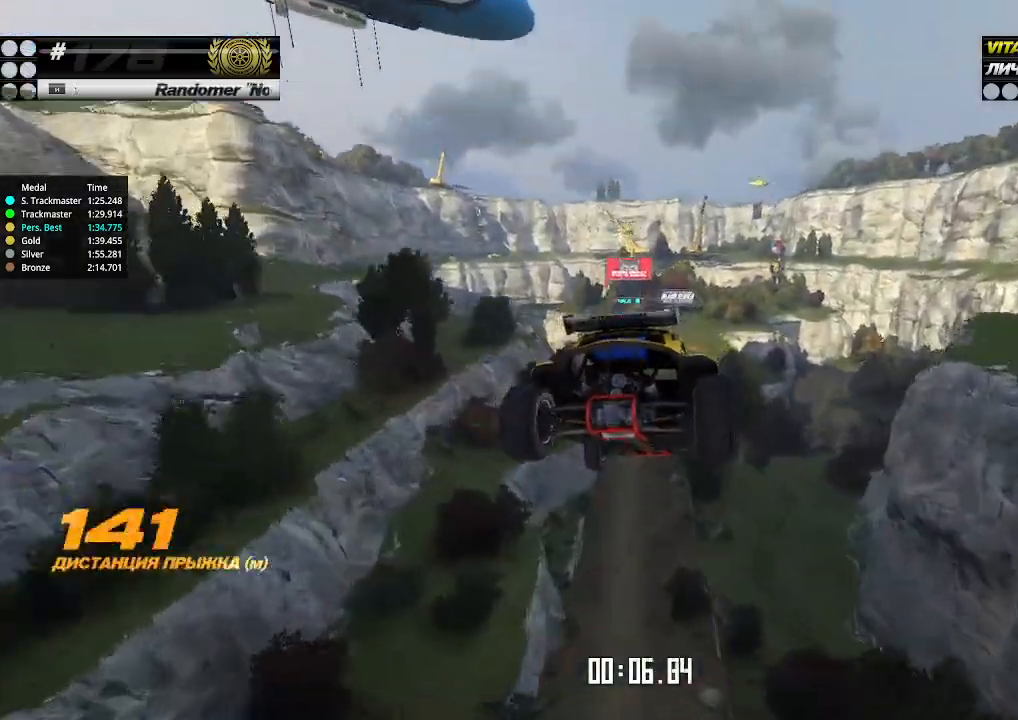
{"keys": ["left", "up"], "events": []}